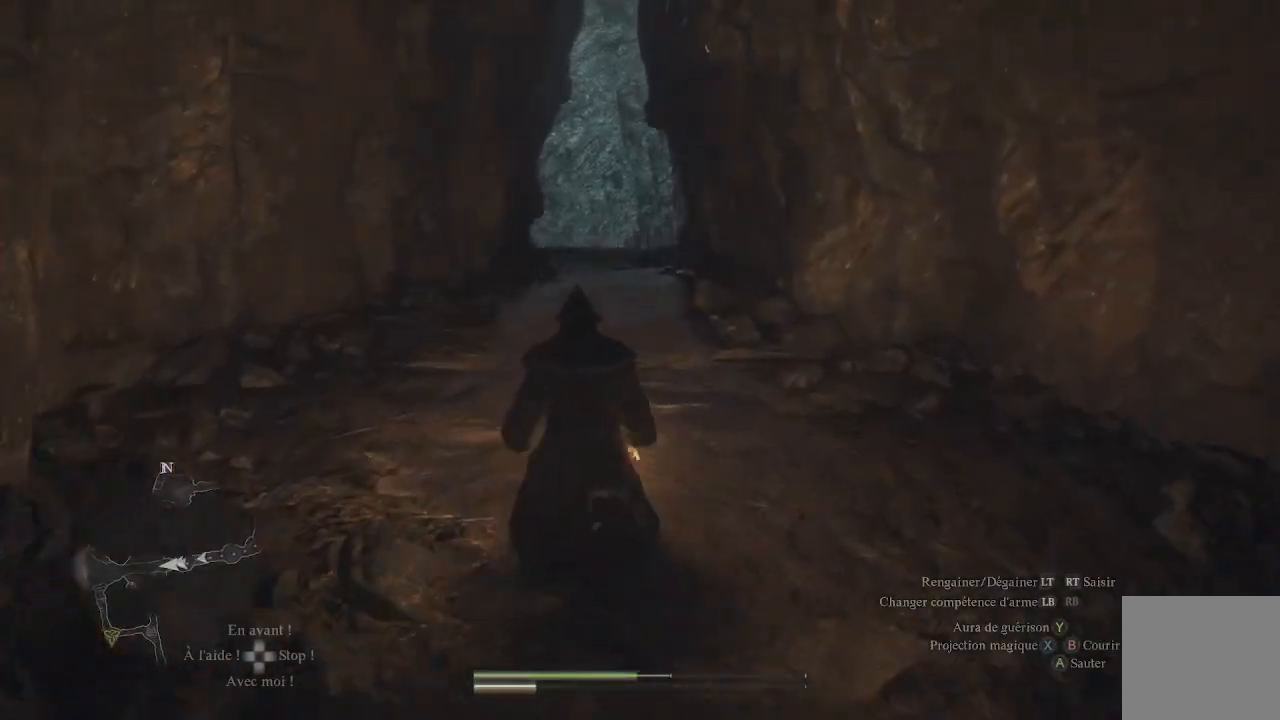
Gameplay with a controller (Xbox layout); each line is a JSON object with the inputs held at the frame after it. "events" lists button and stick changes between this image and that frame as [ms after this image, input, new state], when the widget could be followed in between.
{"buttons": [], "left_stick": "up", "right_stick": "center", "events": []}
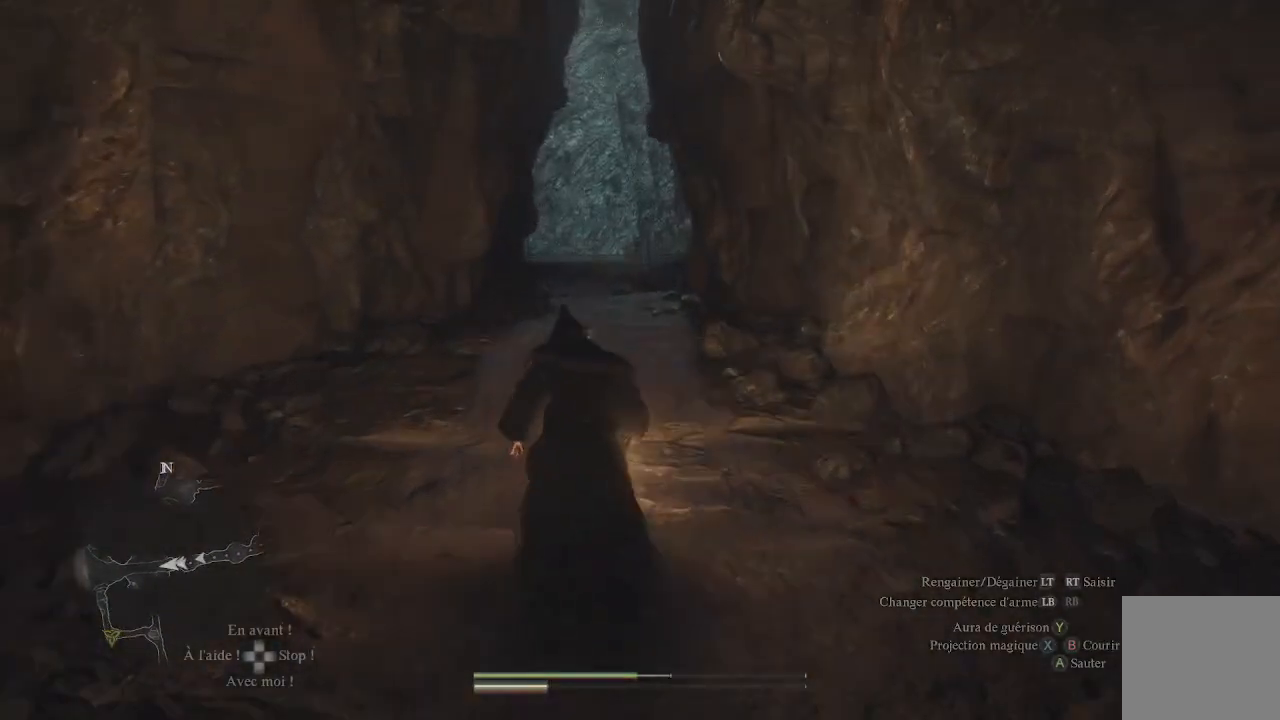
{"buttons": [], "left_stick": "up", "right_stick": "center", "events": []}
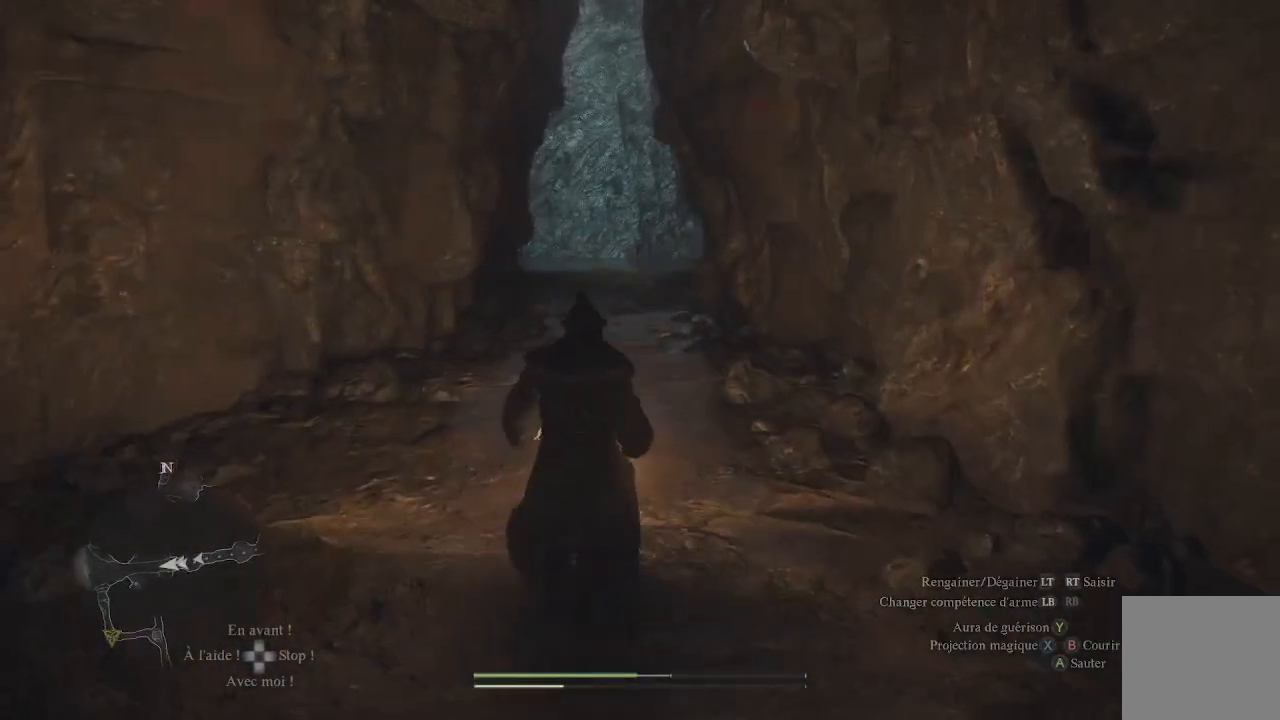
{"buttons": [], "left_stick": "up", "right_stick": "center", "events": []}
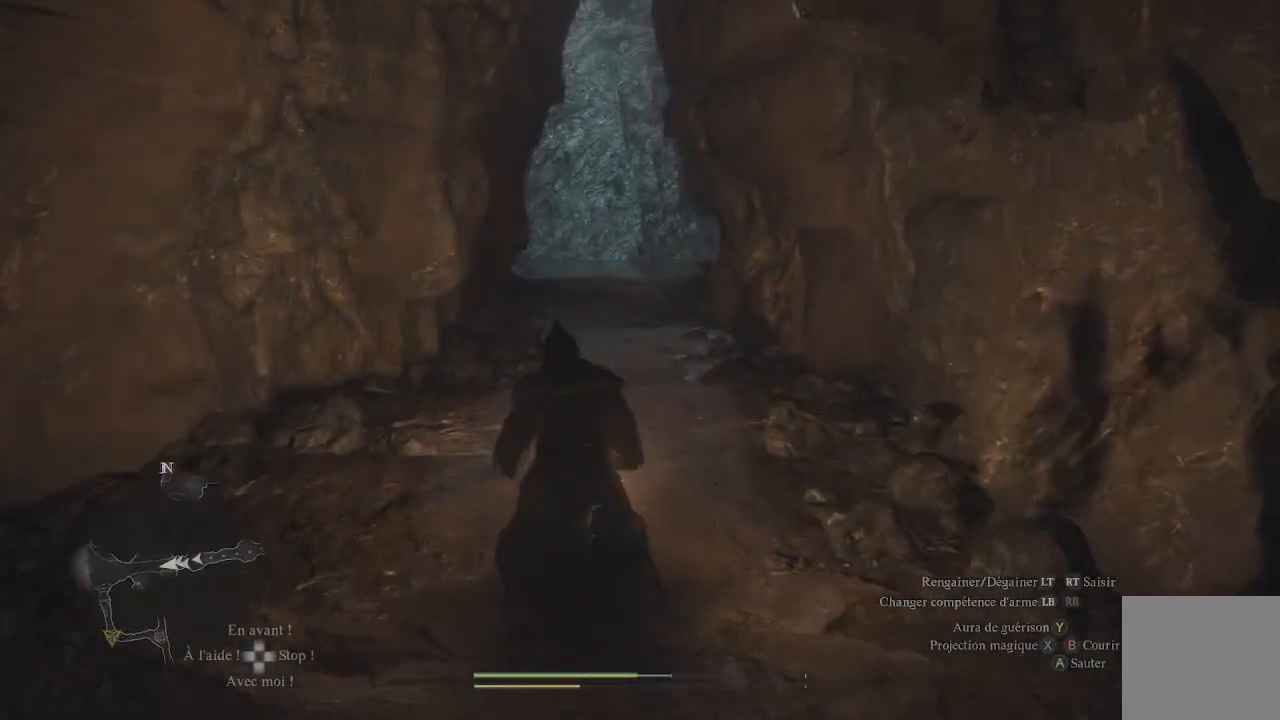
{"buttons": [], "left_stick": "up", "right_stick": "center", "events": []}
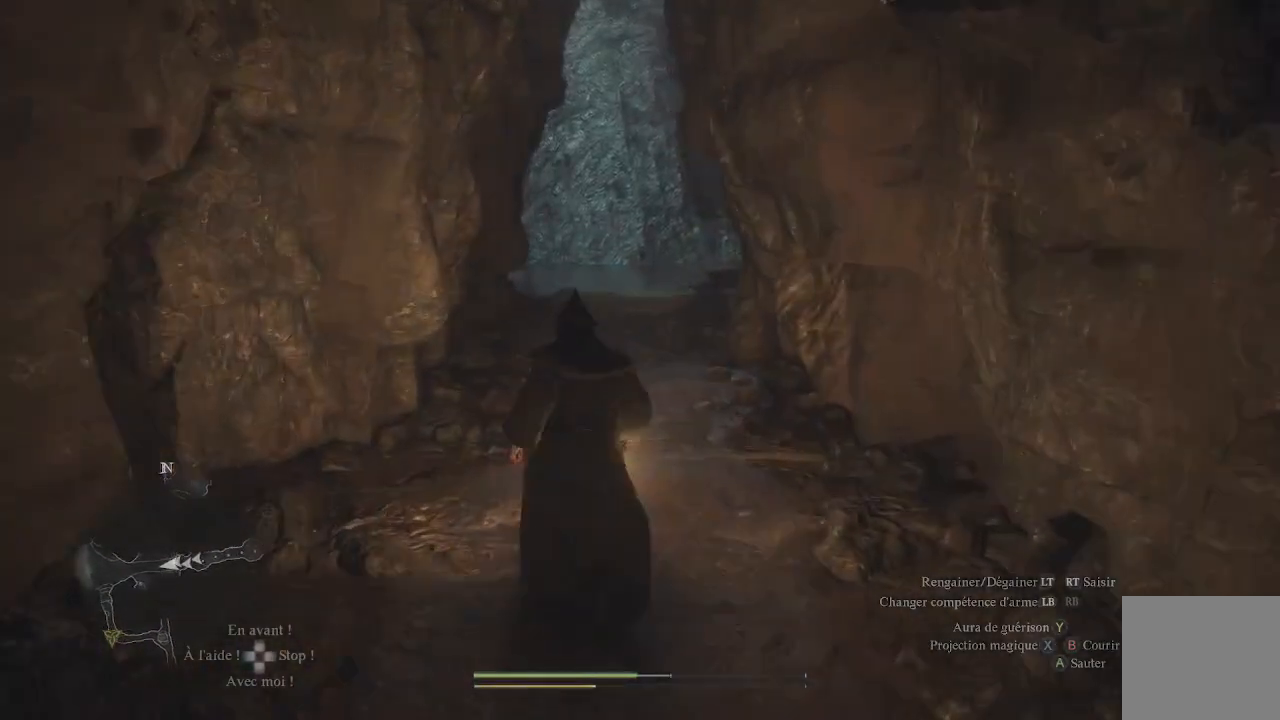
{"buttons": [], "left_stick": "up", "right_stick": "center", "events": []}
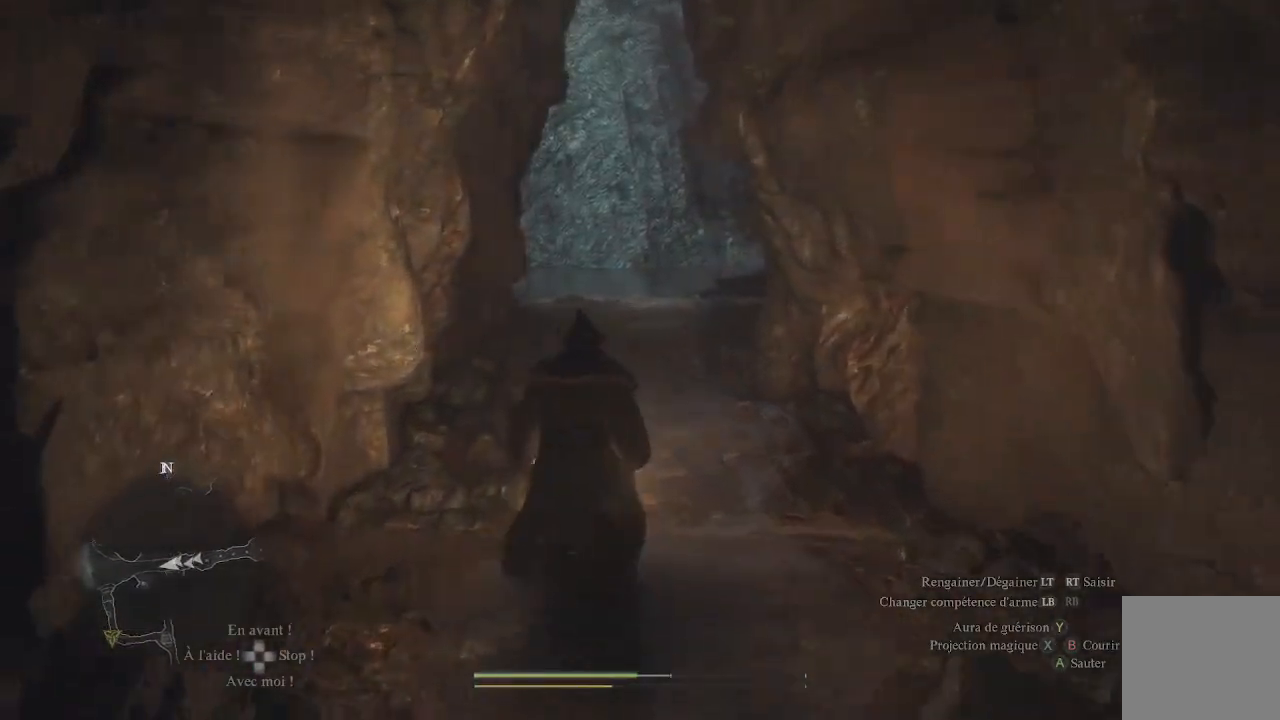
{"buttons": [], "left_stick": "up", "right_stick": "center", "events": []}
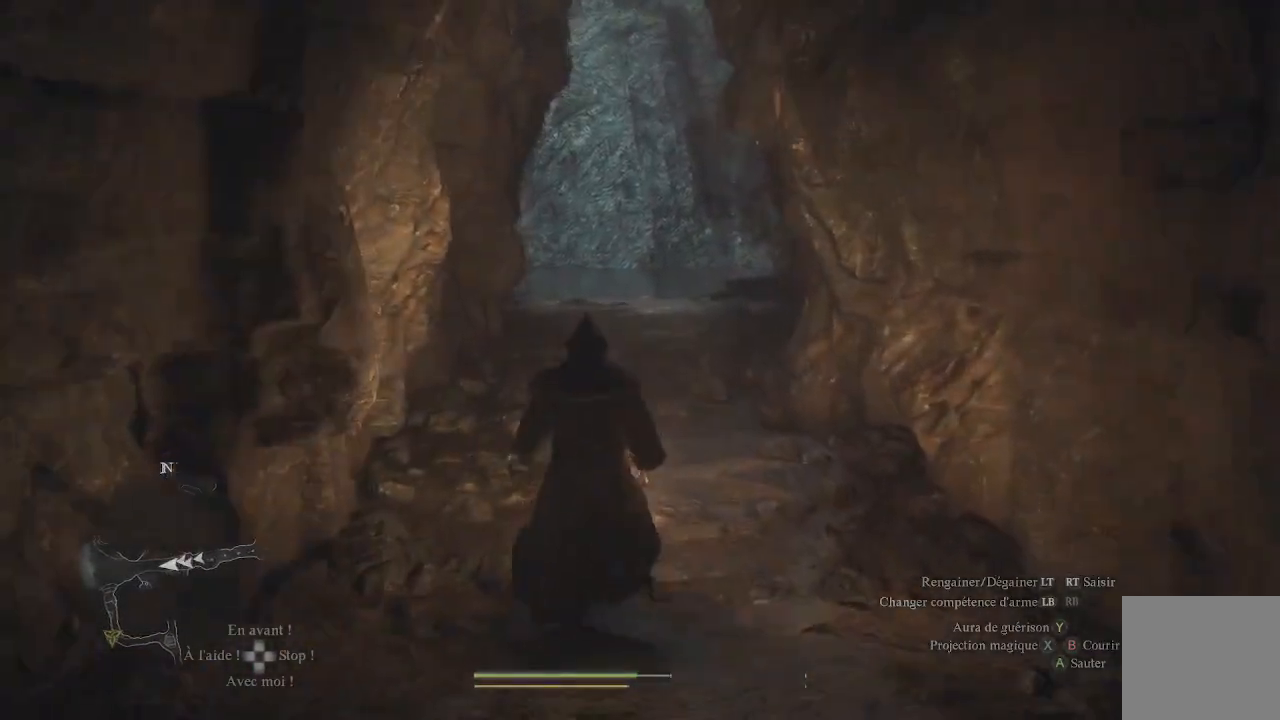
{"buttons": [], "left_stick": "up", "right_stick": "center", "events": []}
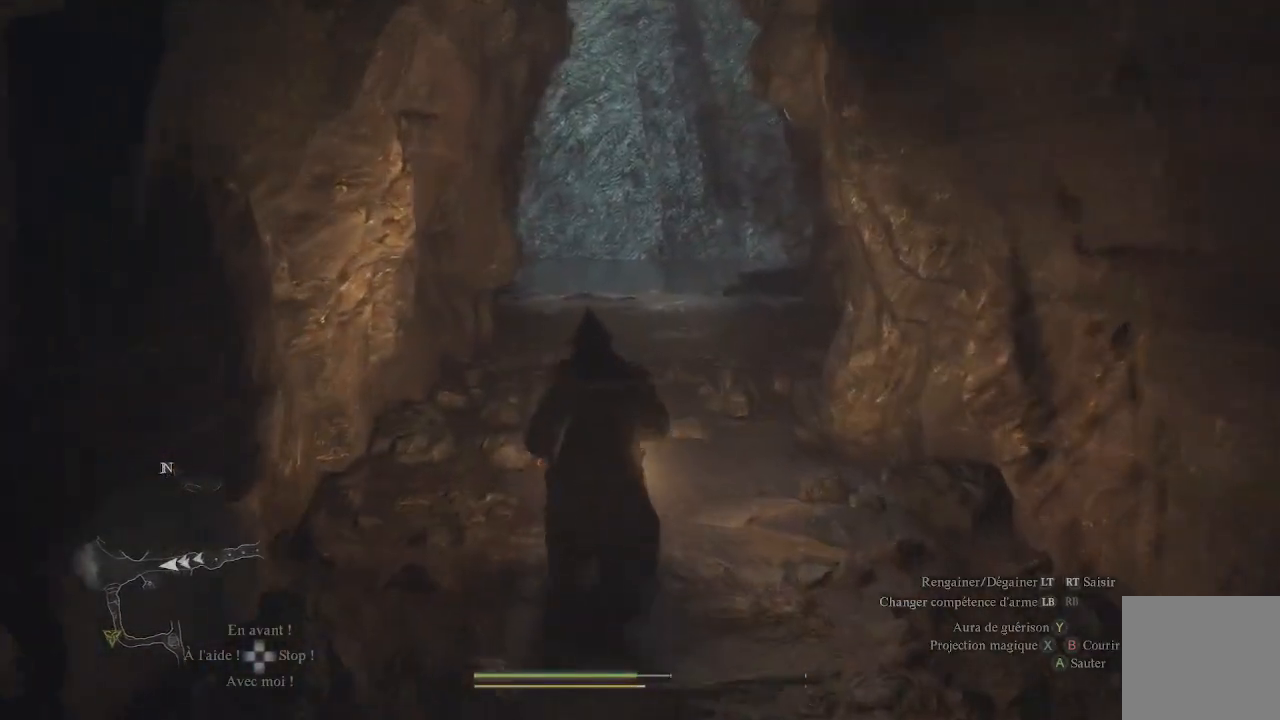
{"buttons": [], "left_stick": "up", "right_stick": "center", "events": []}
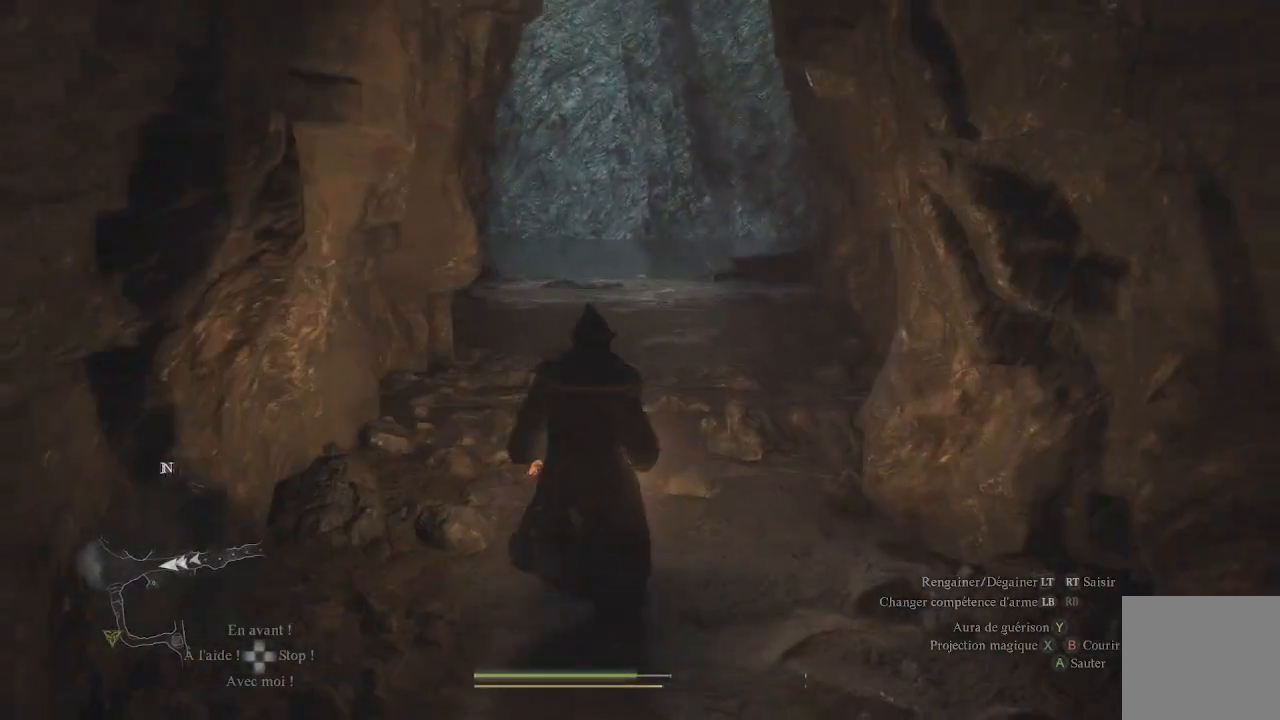
{"buttons": [], "left_stick": "up", "right_stick": "center", "events": []}
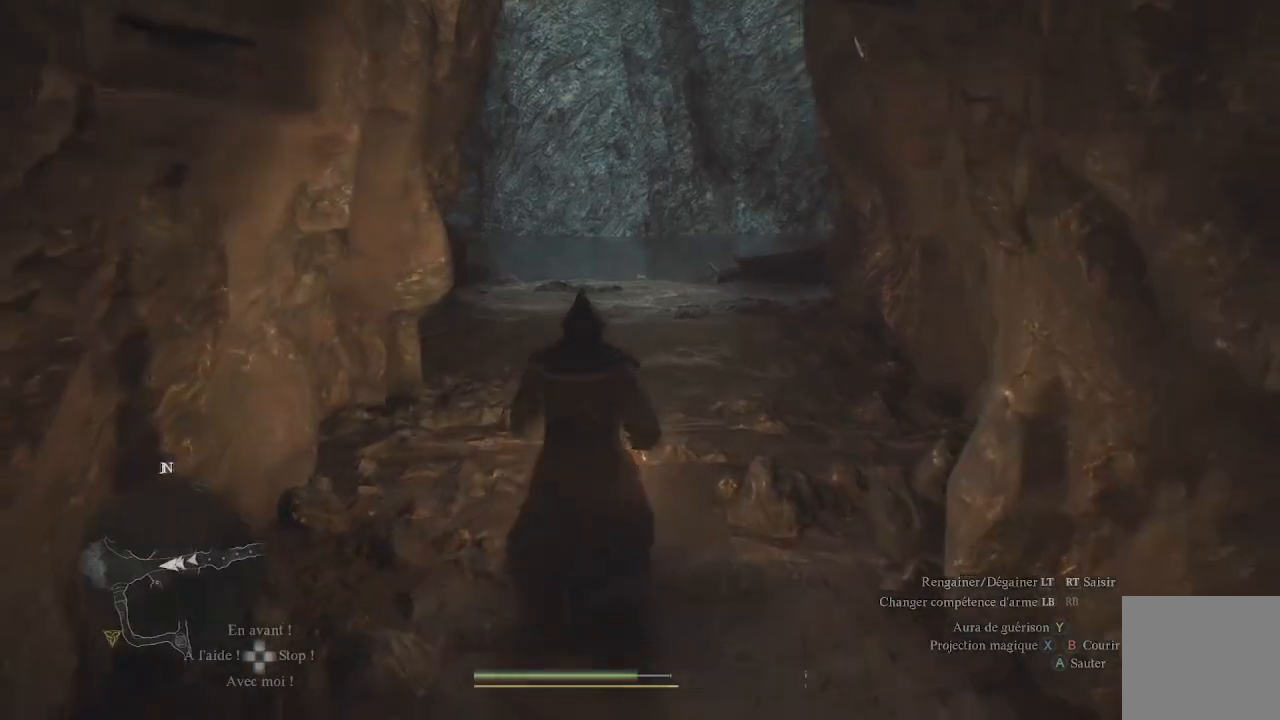
{"buttons": [], "left_stick": "up", "right_stick": "center", "events": []}
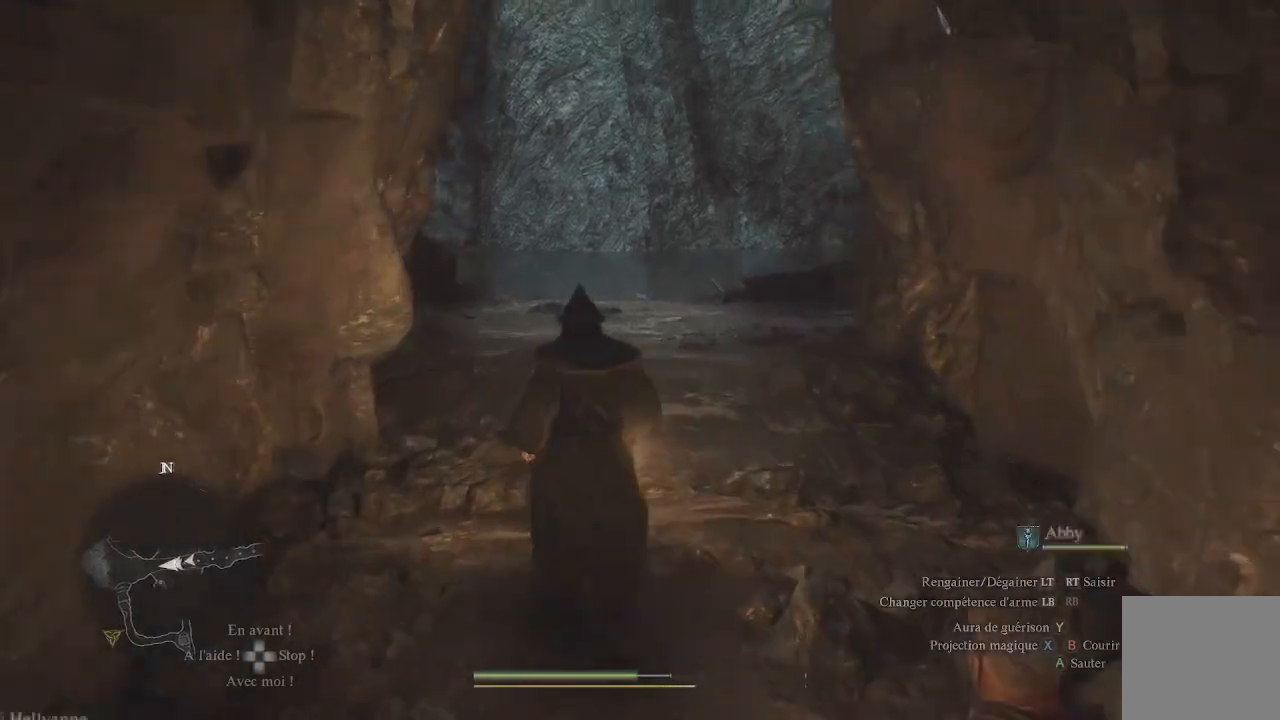
{"buttons": [], "left_stick": "up", "right_stick": "center", "events": []}
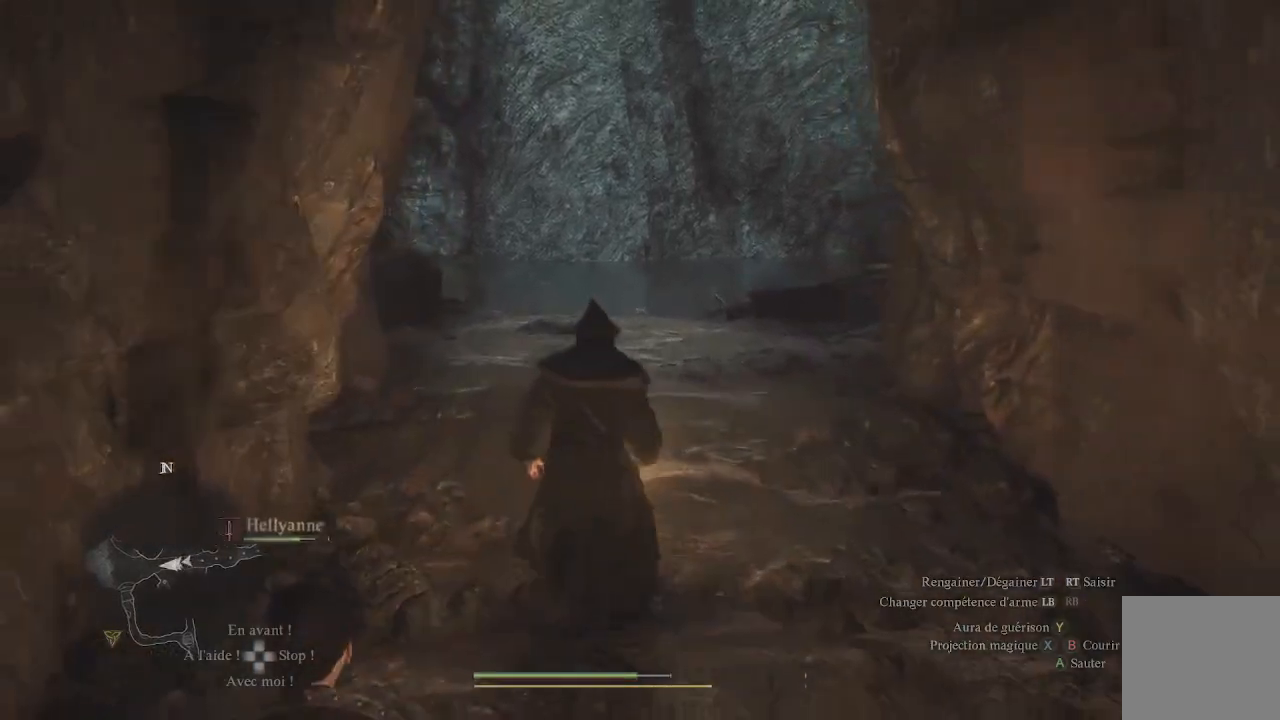
{"buttons": [], "left_stick": "up", "right_stick": "center", "events": [[33, "right_stick", "right"], [217, "right_stick", "center"]]}
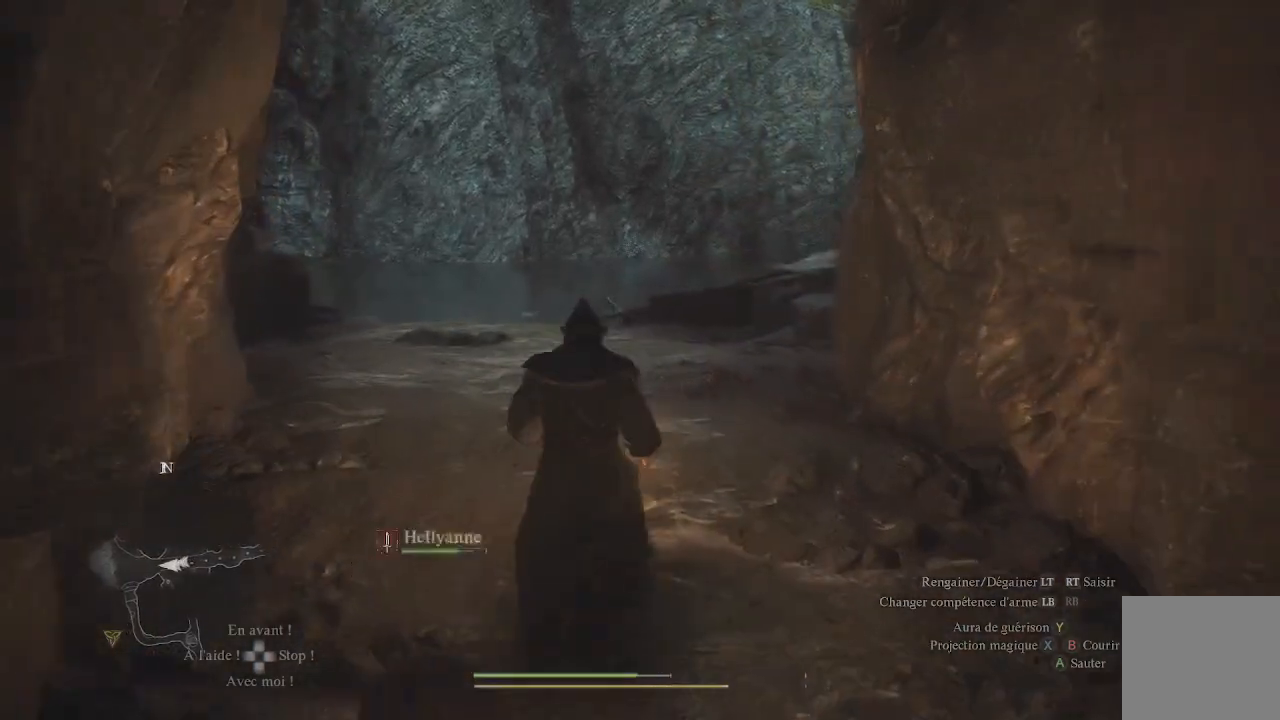
{"buttons": [], "left_stick": "up", "right_stick": "center", "events": []}
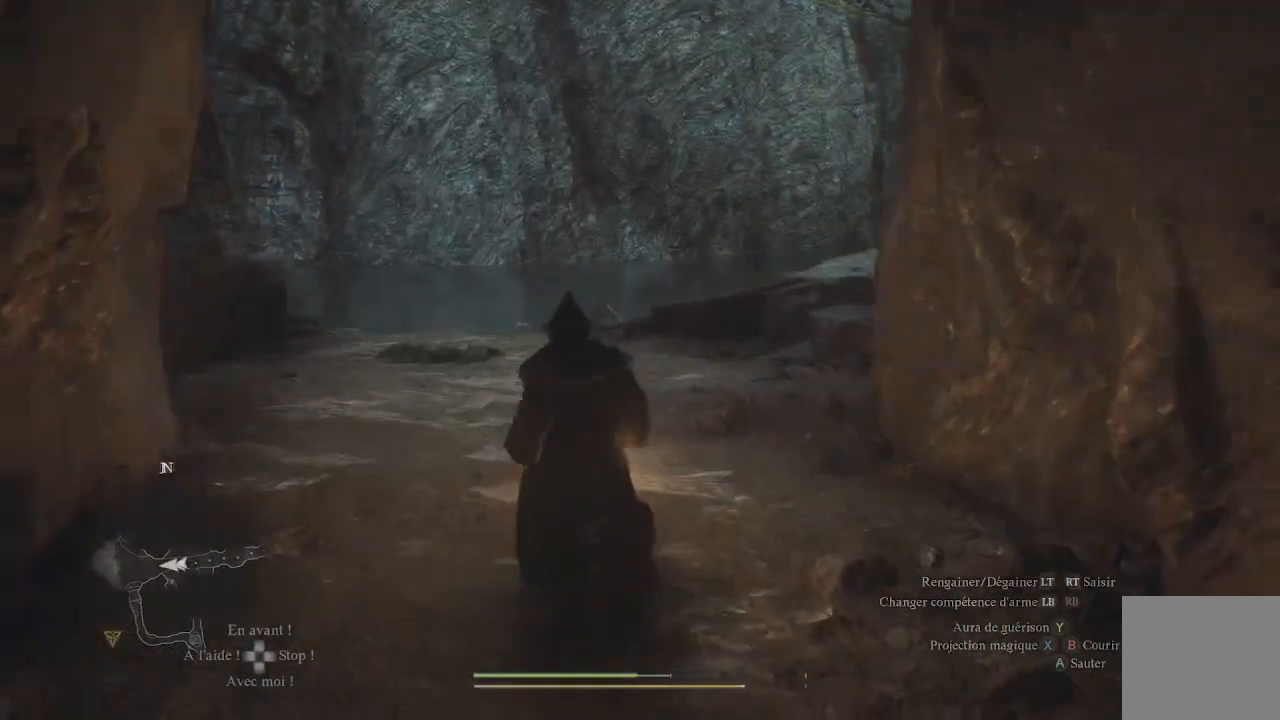
{"buttons": [], "left_stick": "up", "right_stick": "center", "events": []}
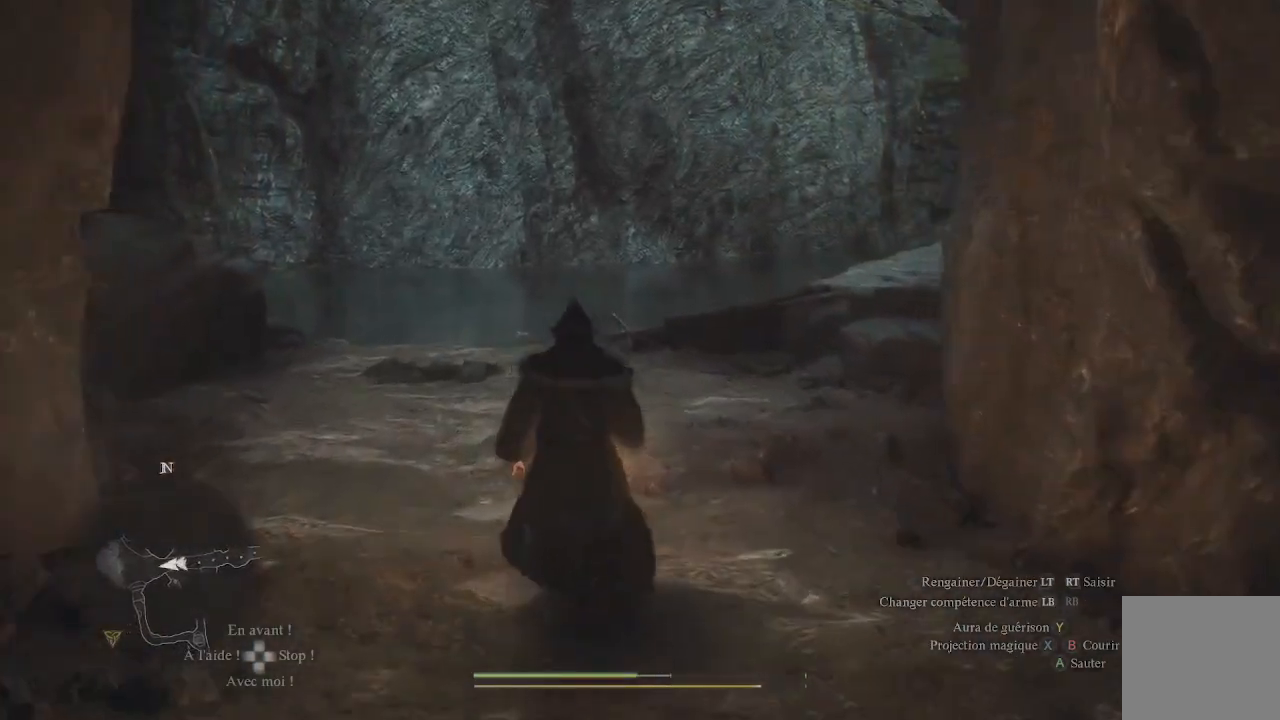
{"buttons": [], "left_stick": "up", "right_stick": "up-right", "events": [[500, "right_stick", "up-right"]]}
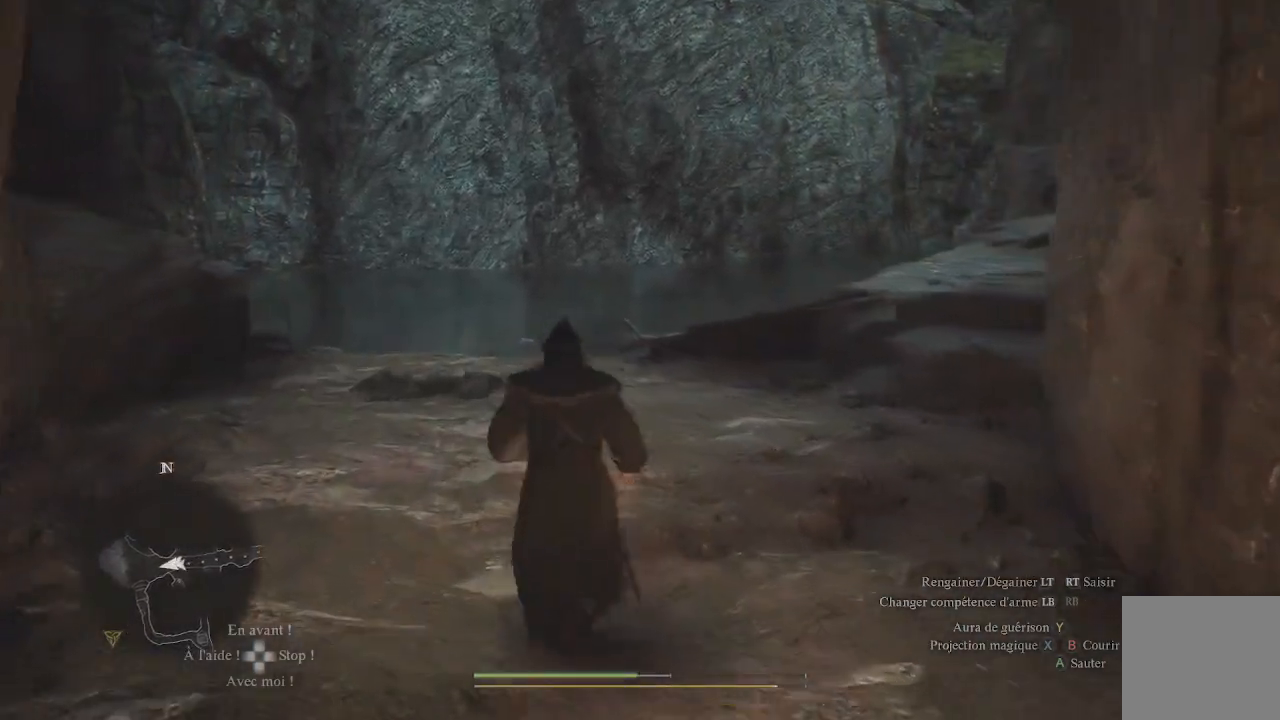
{"buttons": [], "left_stick": "up", "right_stick": "center", "events": [[283, "right_stick", "center"]]}
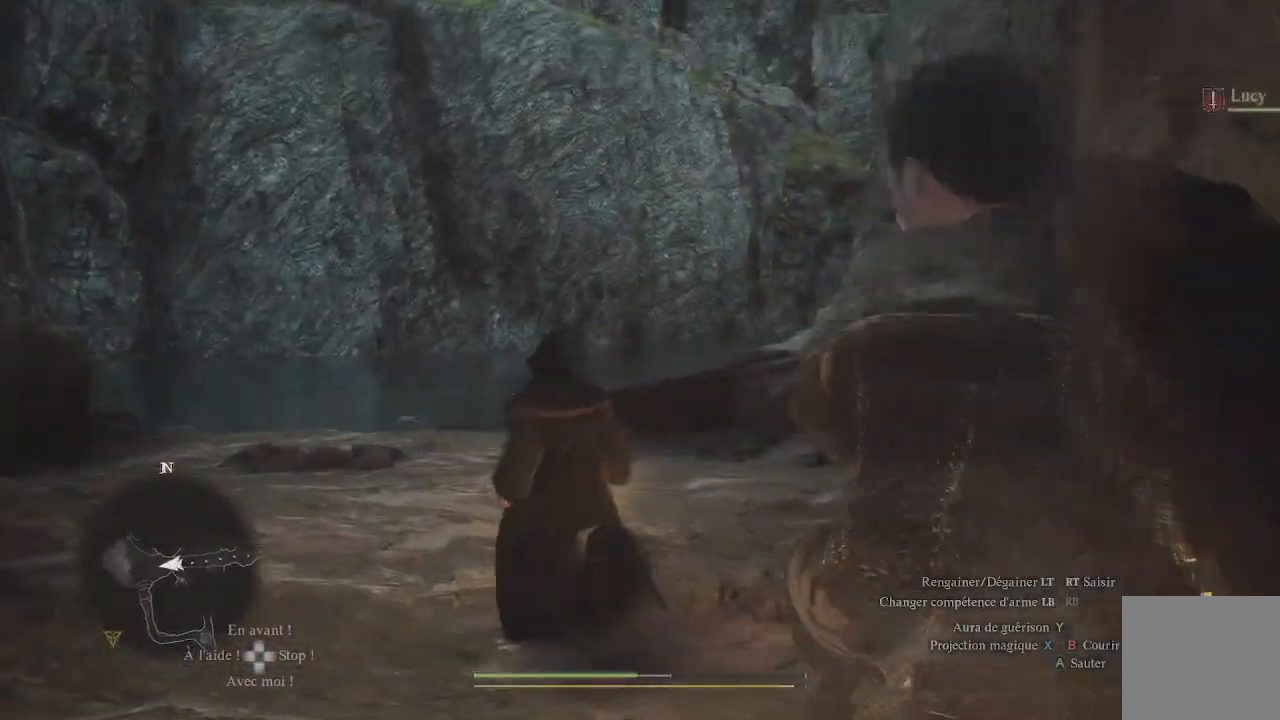
{"buttons": [], "left_stick": "up", "right_stick": "up", "events": [[17, "right_stick", "up-right"], [433, "right_stick", "up"]]}
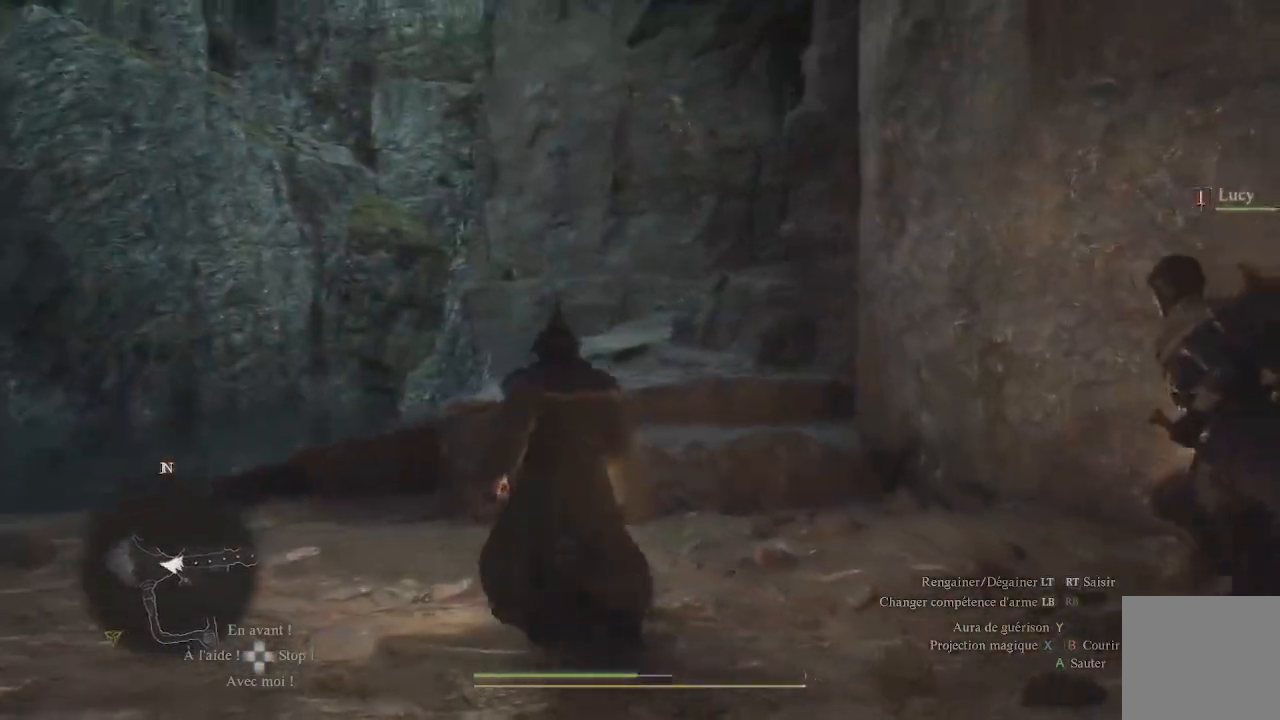
{"buttons": [], "left_stick": "up", "right_stick": "center", "events": [[83, "right_stick", "up-right"], [233, "right_stick", "center"]]}
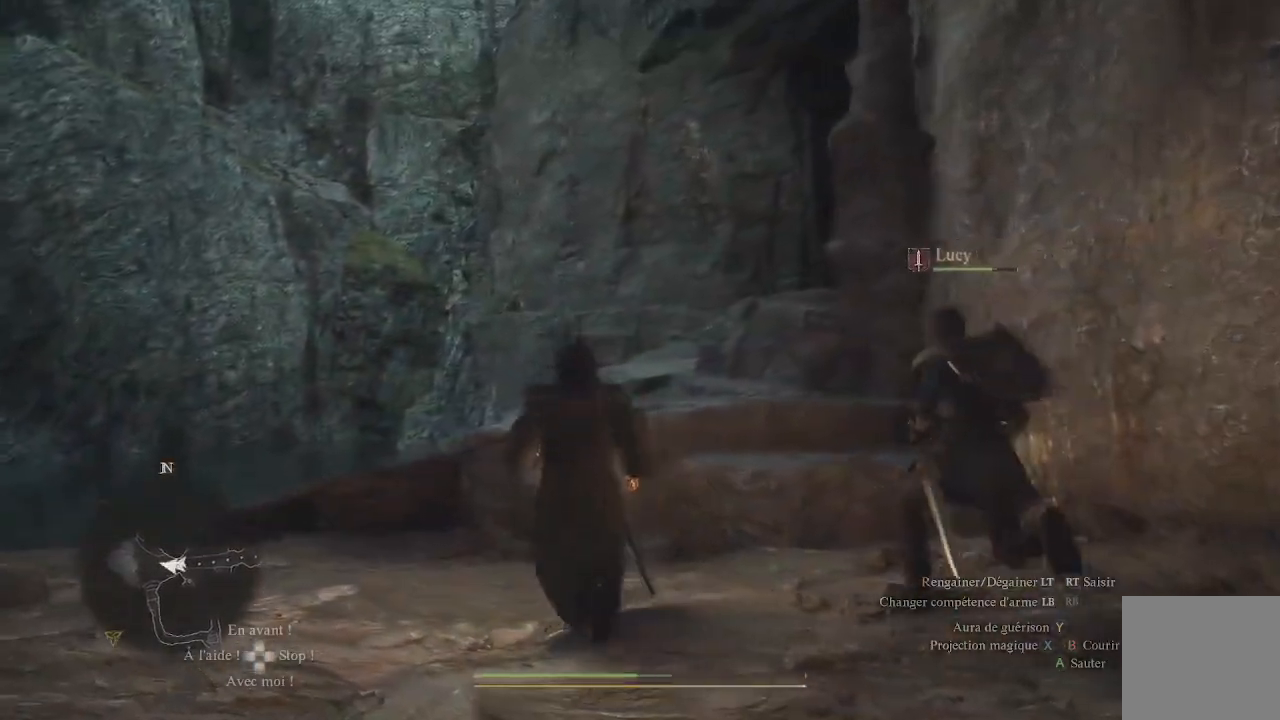
{"buttons": [], "left_stick": "up", "right_stick": "center", "events": [[117, "right_stick", "down-right"], [317, "right_stick", "down"], [433, "right_stick", "center"]]}
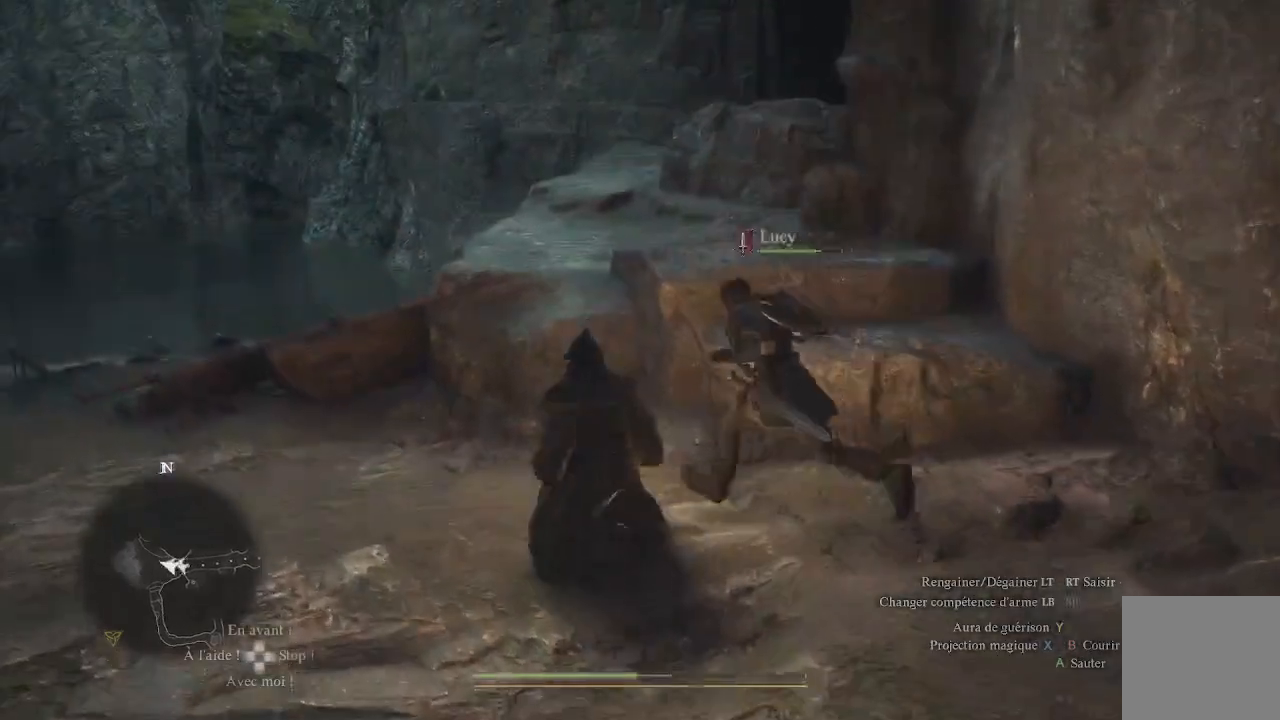
{"buttons": [], "left_stick": "up", "right_stick": "up-right", "events": [[333, "right_stick", "up-right"]]}
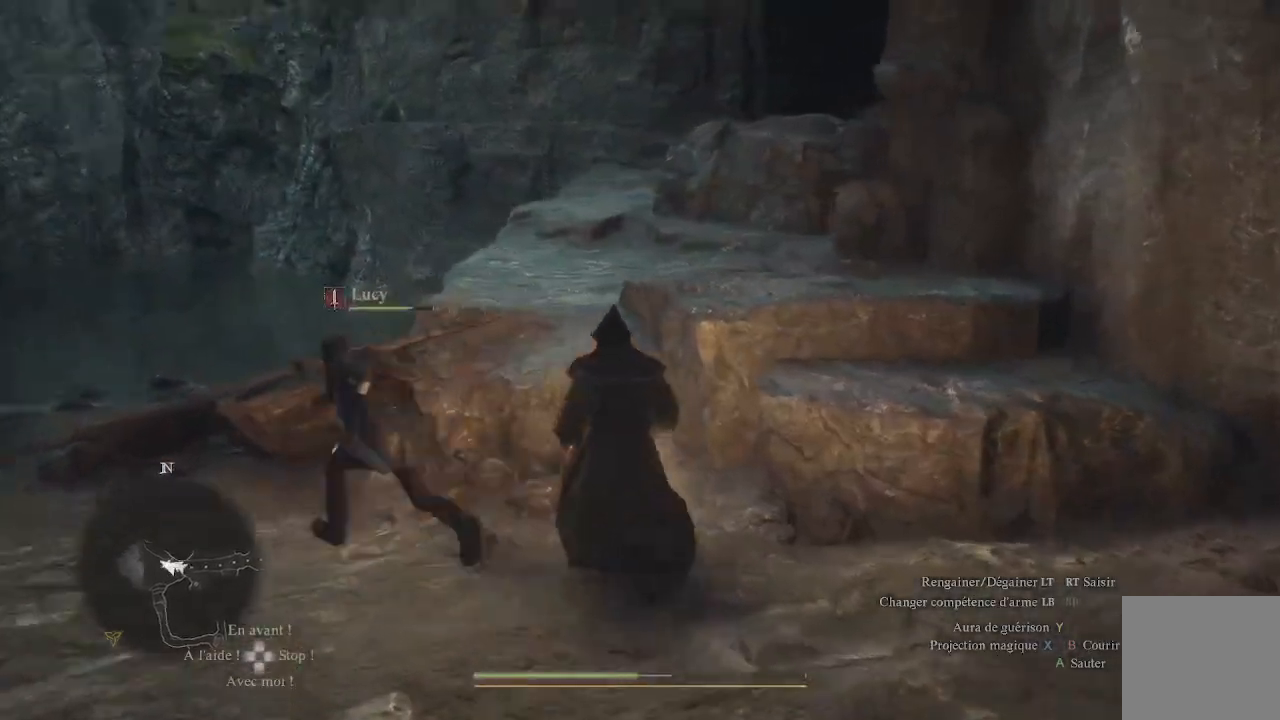
{"buttons": [], "left_stick": "up", "right_stick": "center", "events": [[133, "right_stick", "center"]]}
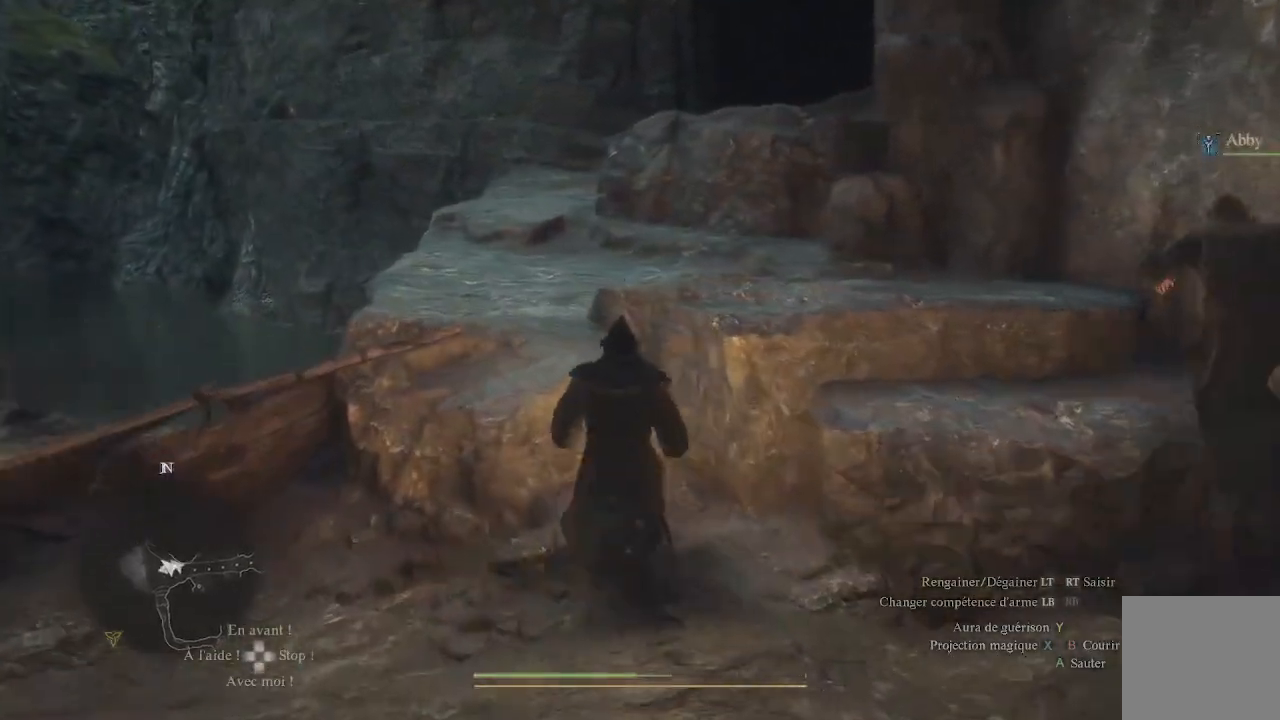
{"buttons": [], "left_stick": "up", "right_stick": "center", "events": [[17, "A", "down"], [183, "A", "up"]]}
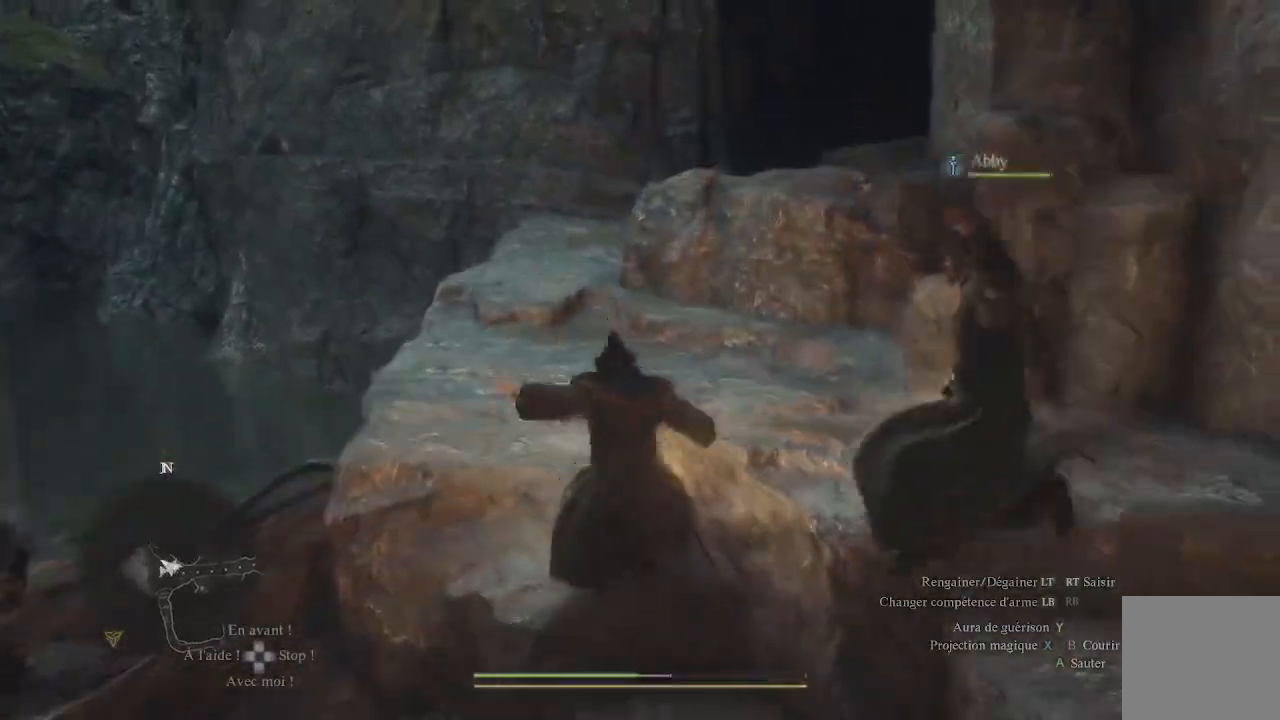
{"buttons": [], "left_stick": "up", "right_stick": "down-right", "events": [[433, "right_stick", "down-right"]]}
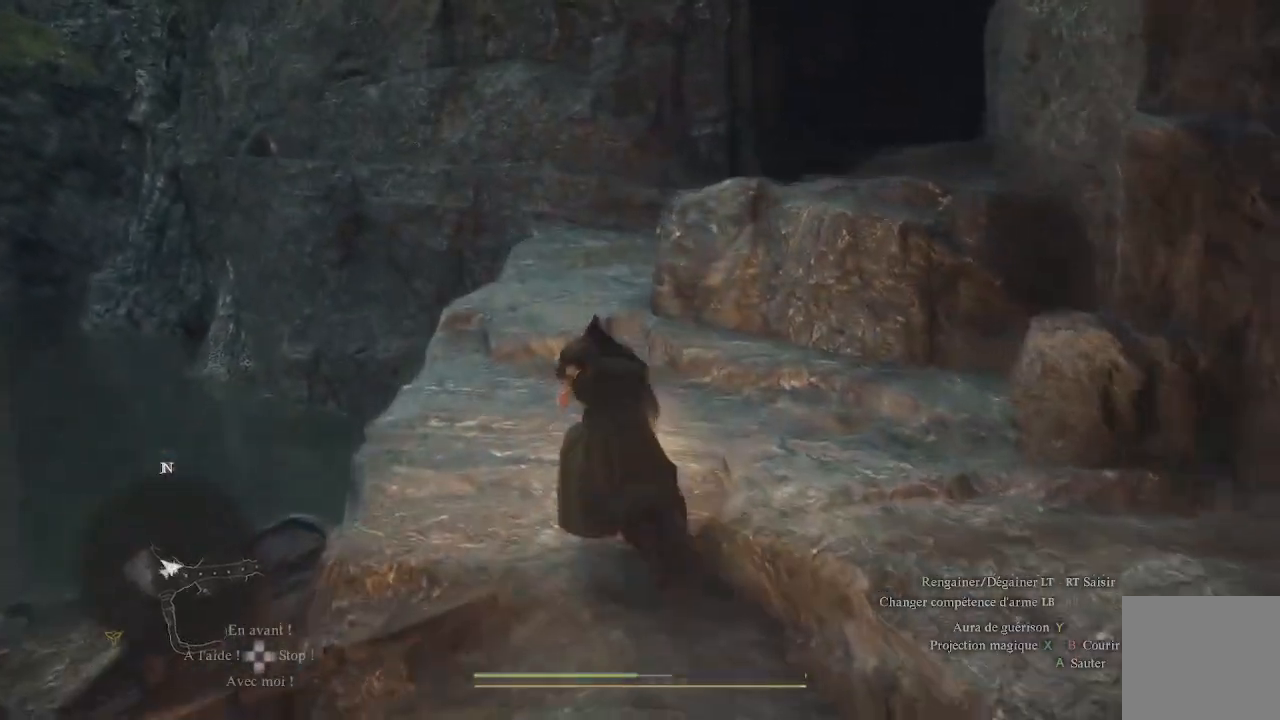
{"buttons": [], "left_stick": "up", "right_stick": "center", "events": [[183, "right_stick", "center"], [350, "L3", "down"], [483, "L3", "up"]]}
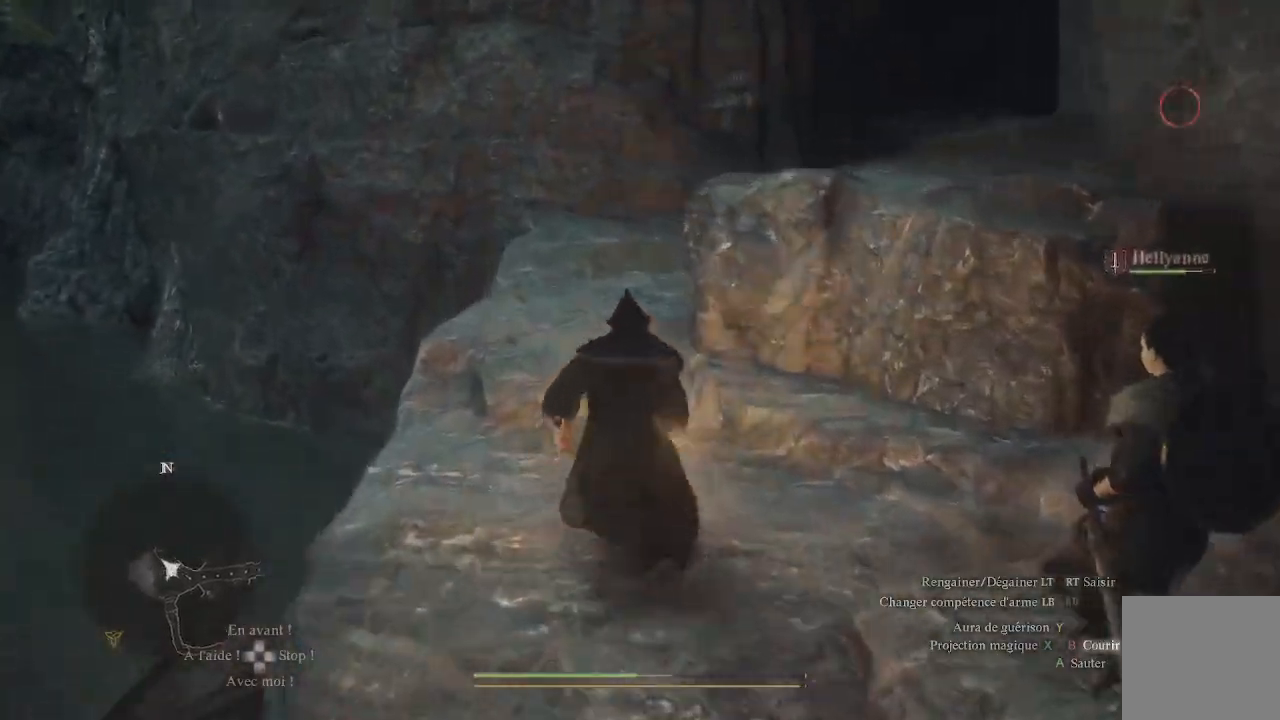
{"buttons": [], "left_stick": "up", "right_stick": "right", "events": [[200, "right_stick", "right"]]}
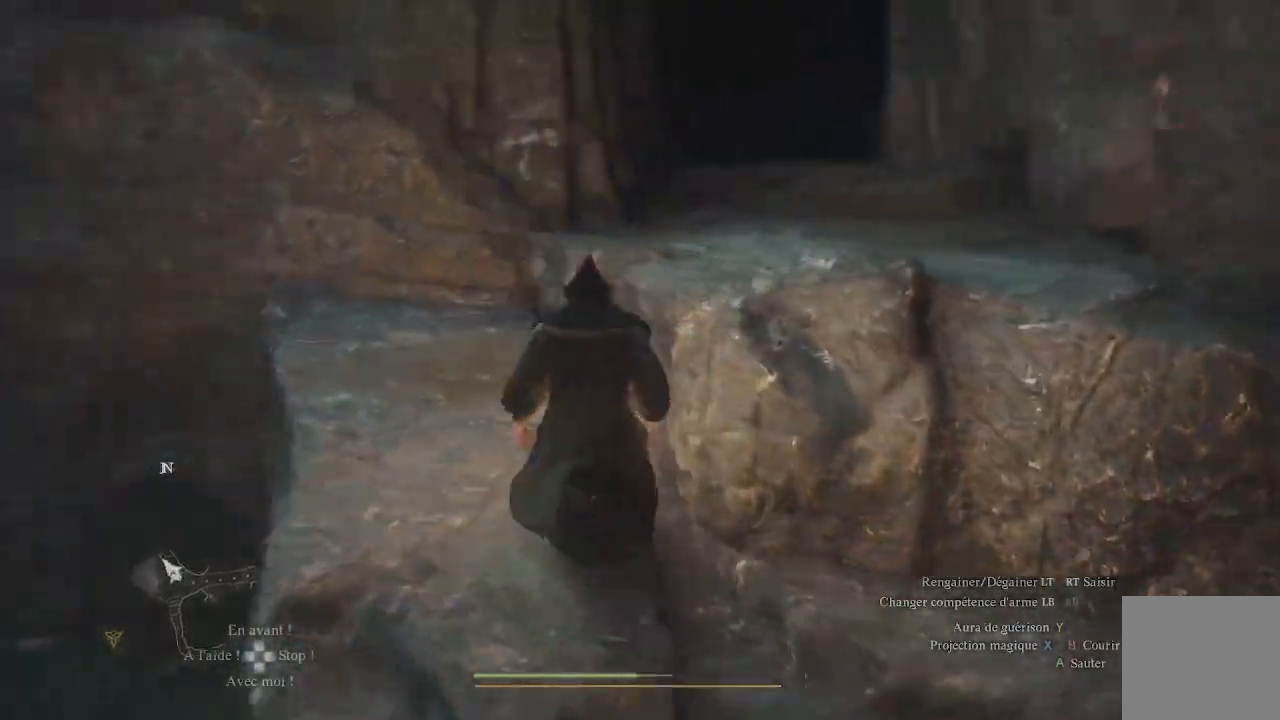
{"buttons": [], "left_stick": "up", "right_stick": "center", "events": [[67, "right_stick", "center"], [200, "A", "down"], [300, "A", "up"]]}
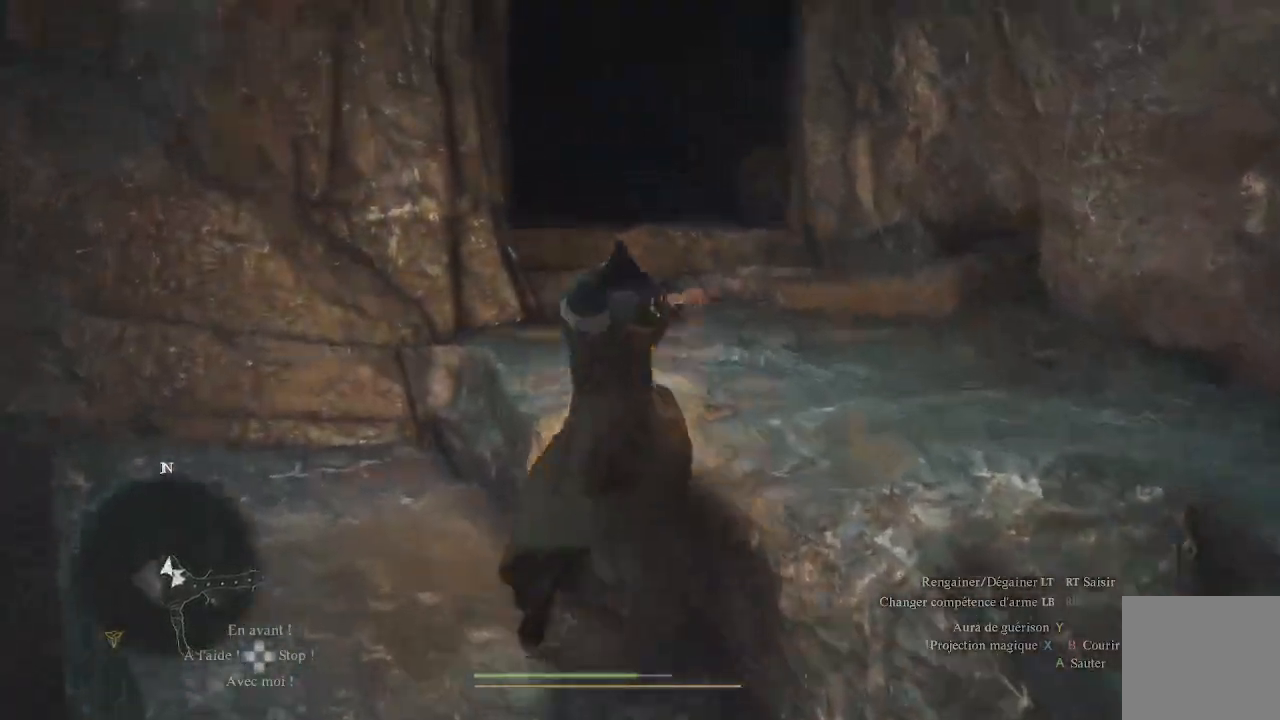
{"buttons": [], "left_stick": "up", "right_stick": "center", "events": [[33, "right_stick", "right"], [200, "right_stick", "center"]]}
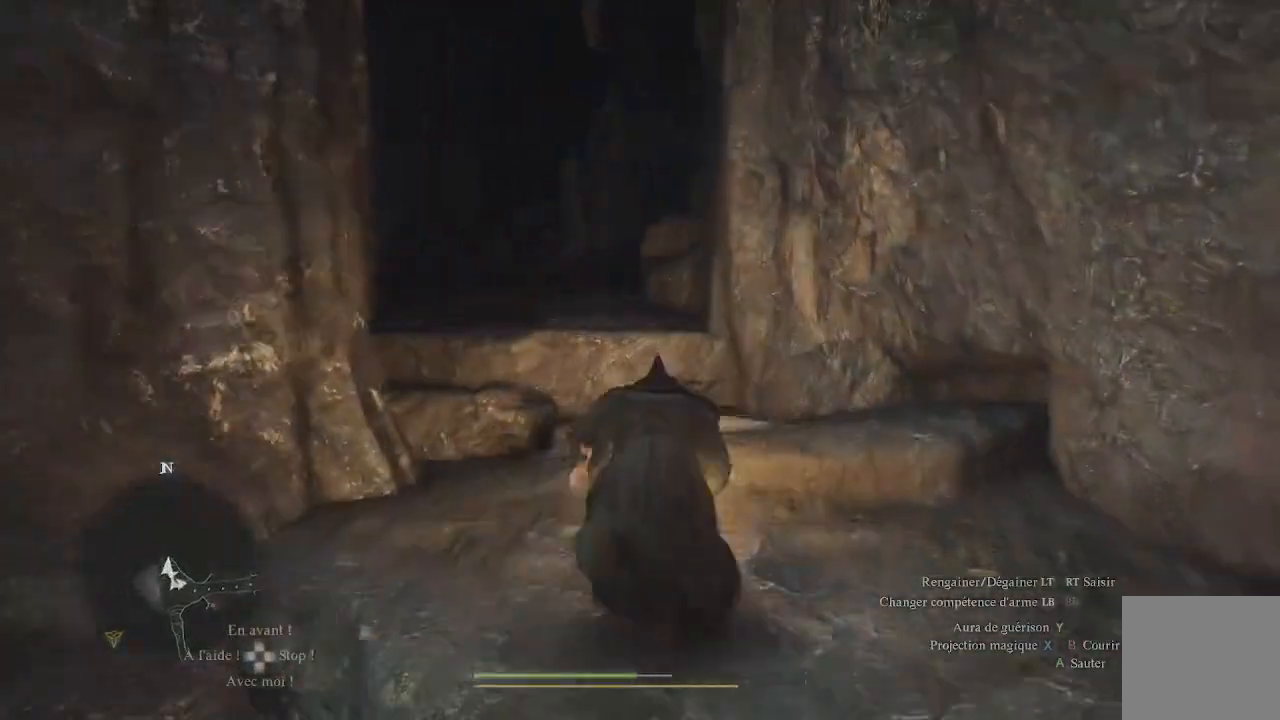
{"buttons": ["A"], "left_stick": "up", "right_stick": "center", "events": [[33, "right_stick", "left"], [233, "right_stick", "center"], [467, "A", "down"]]}
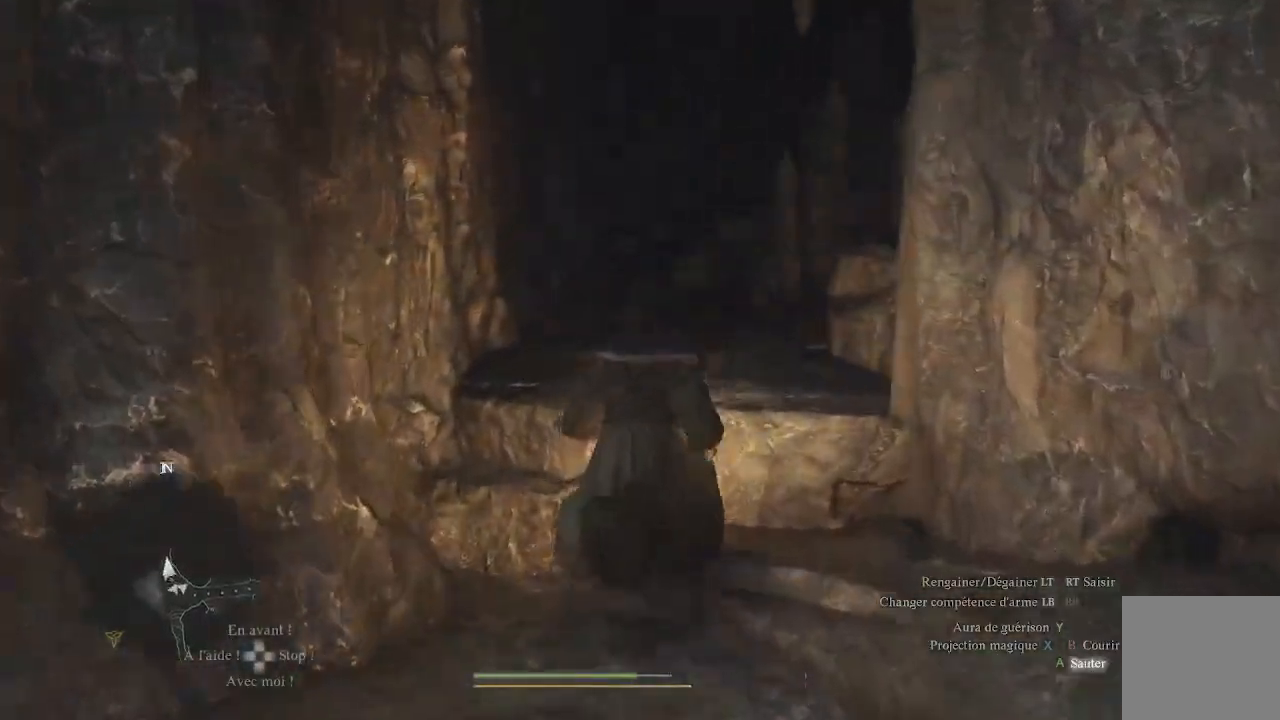
{"buttons": [], "left_stick": "up", "right_stick": "center", "events": [[100, "A", "up"]]}
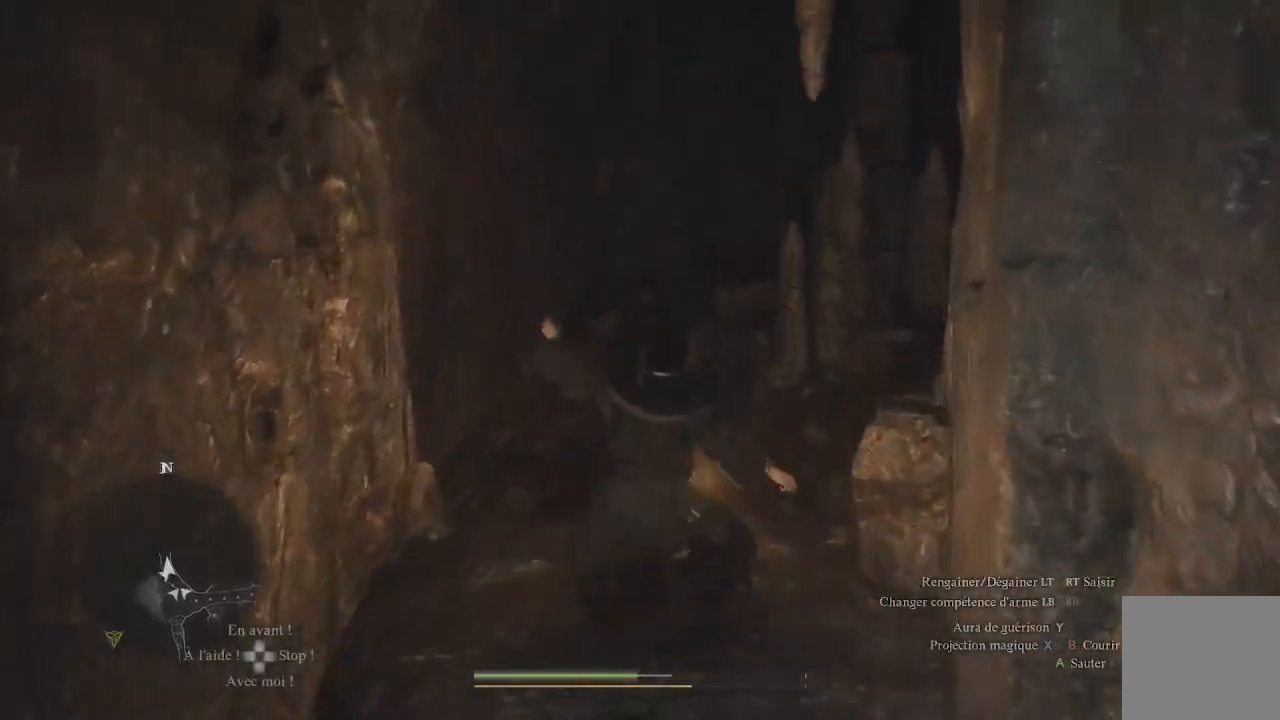
{"buttons": [], "left_stick": "up", "right_stick": "right", "events": [[33, "right_stick", "down-right"], [217, "right_stick", "center"], [317, "right_stick", "right"]]}
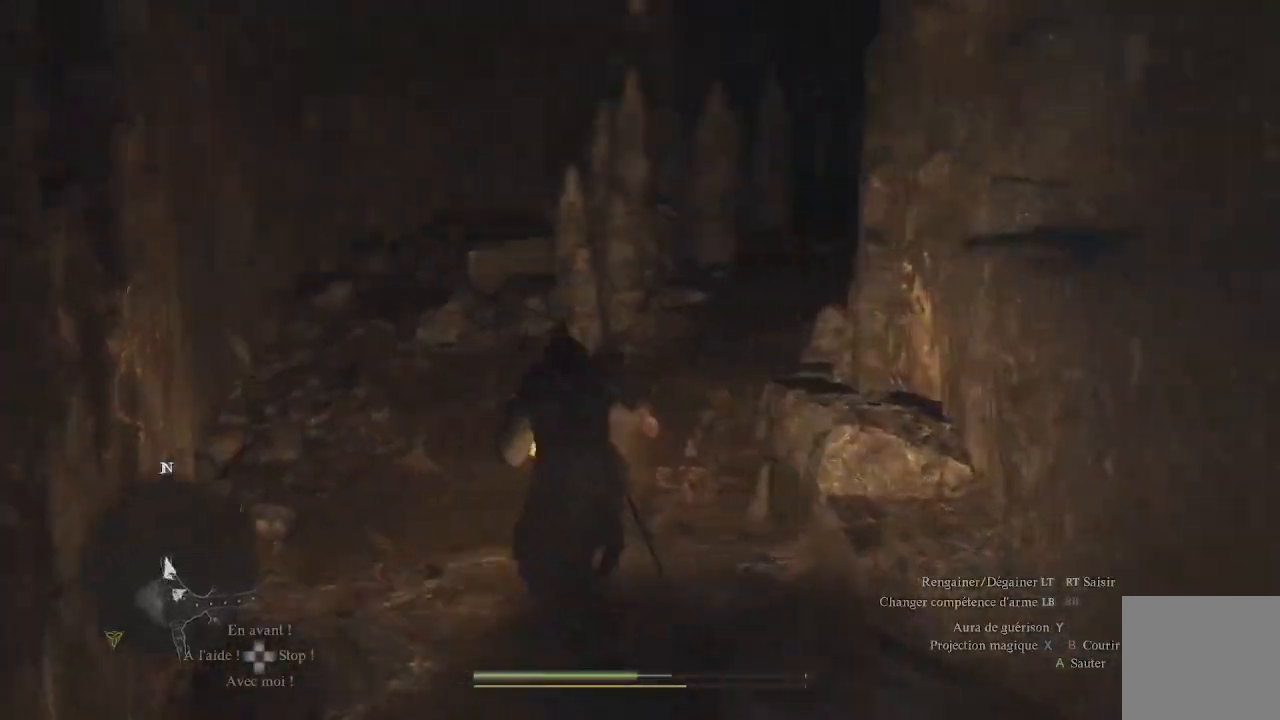
{"buttons": [], "left_stick": "up", "right_stick": "center", "events": [[17, "right_stick", "up-right"], [367, "right_stick", "center"]]}